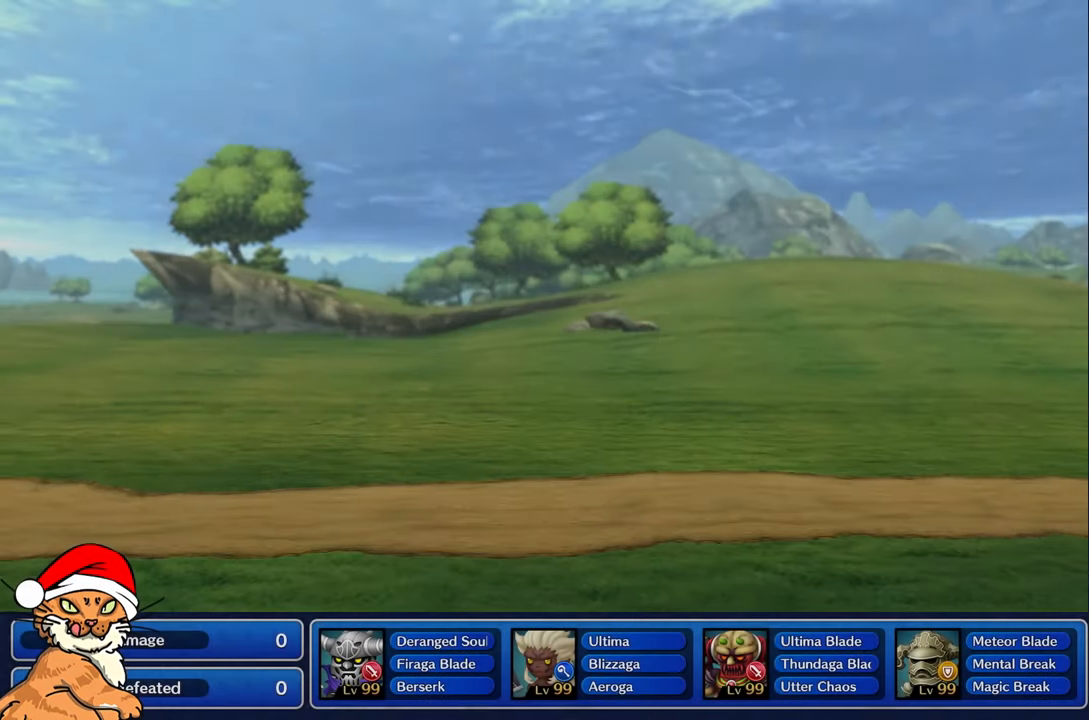
Gameplay with a controller (PlayStation layout); each line is a JSON object with the inputs held at the frame after it. "events" lists button and stick changes between this image and that frame as [ms after this image, input, new state], when the widget could be followed in between. Not read: L3 R3.
{"buttons": [], "left_stick": "center", "right_stick": "center", "events": []}
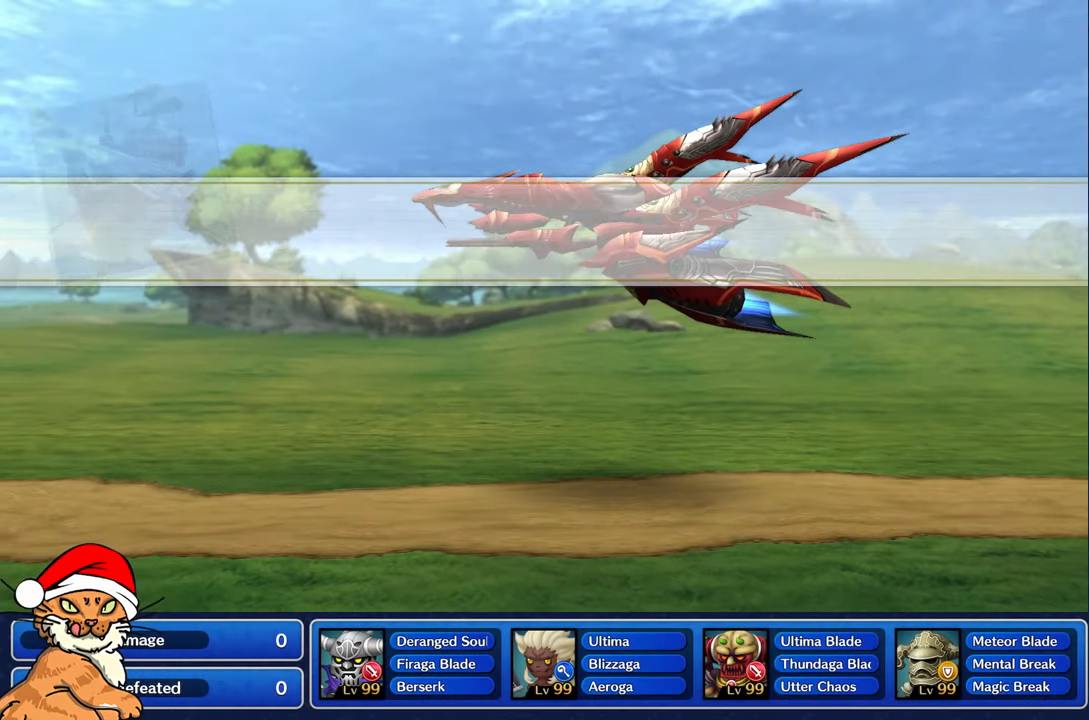
{"buttons": [], "left_stick": "center", "right_stick": "center", "events": []}
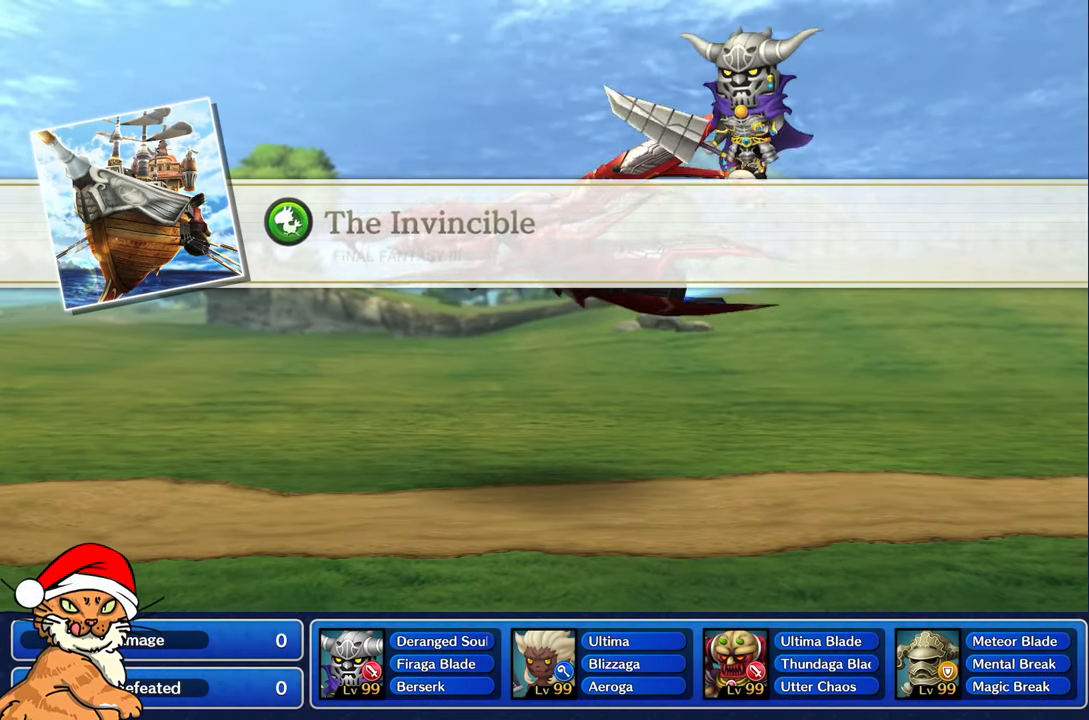
{"buttons": ["L1"], "left_stick": "center", "right_stick": "center", "events": [[217, "R1", "down"], [300, "L1", "down"], [300, "R1", "up"], [400, "L1", "up"], [400, "R1", "down"], [467, "R1", "up"], [483, "L1", "down"]]}
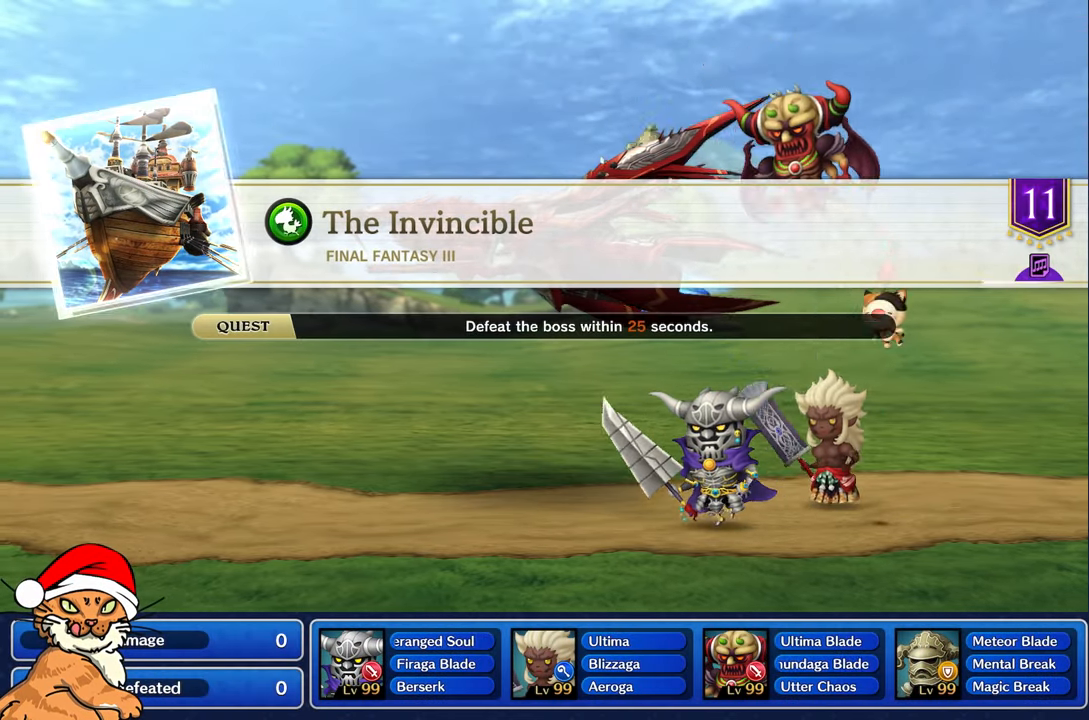
{"buttons": [], "left_stick": "center", "right_stick": "center", "events": [[50, "R1", "down"], [67, "L1", "up"], [150, "L1", "down"], [150, "R1", "up"], [217, "R1", "down"], [233, "L1", "up"], [317, "R1", "up"]]}
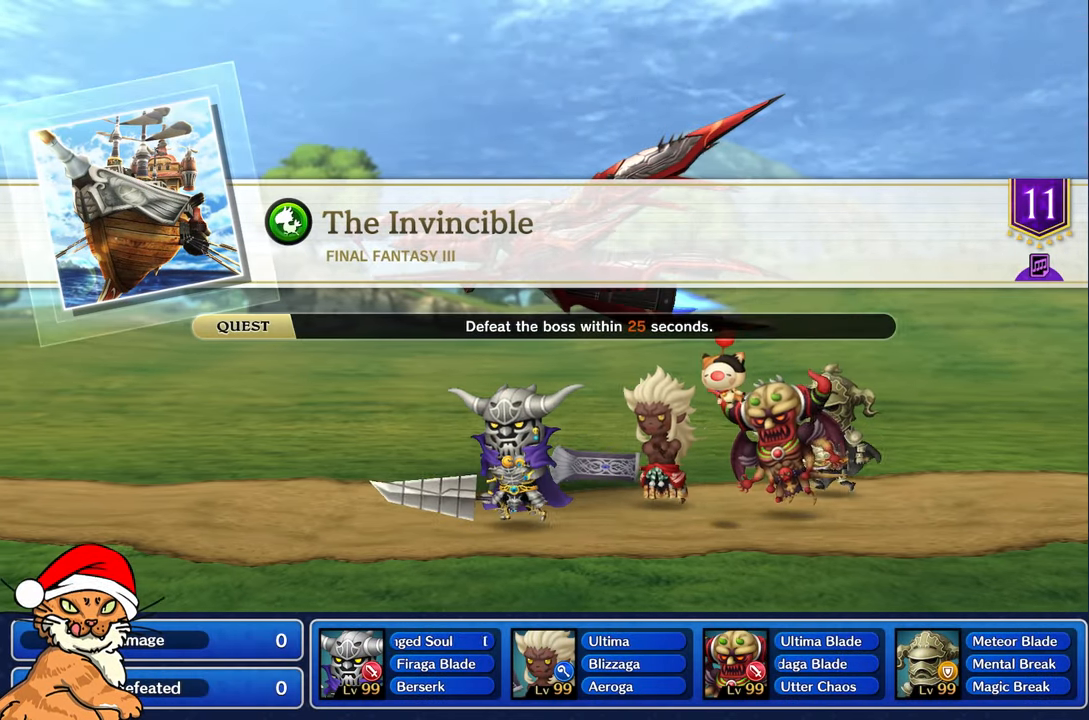
{"buttons": ["R1"], "left_stick": "center", "right_stick": "center", "events": [[133, "R1", "down"], [217, "R1", "up"], [233, "L1", "down"], [317, "R1", "down"], [333, "L1", "up"], [383, "R1", "up"], [417, "L1", "down"], [483, "L1", "up"], [483, "R1", "down"]]}
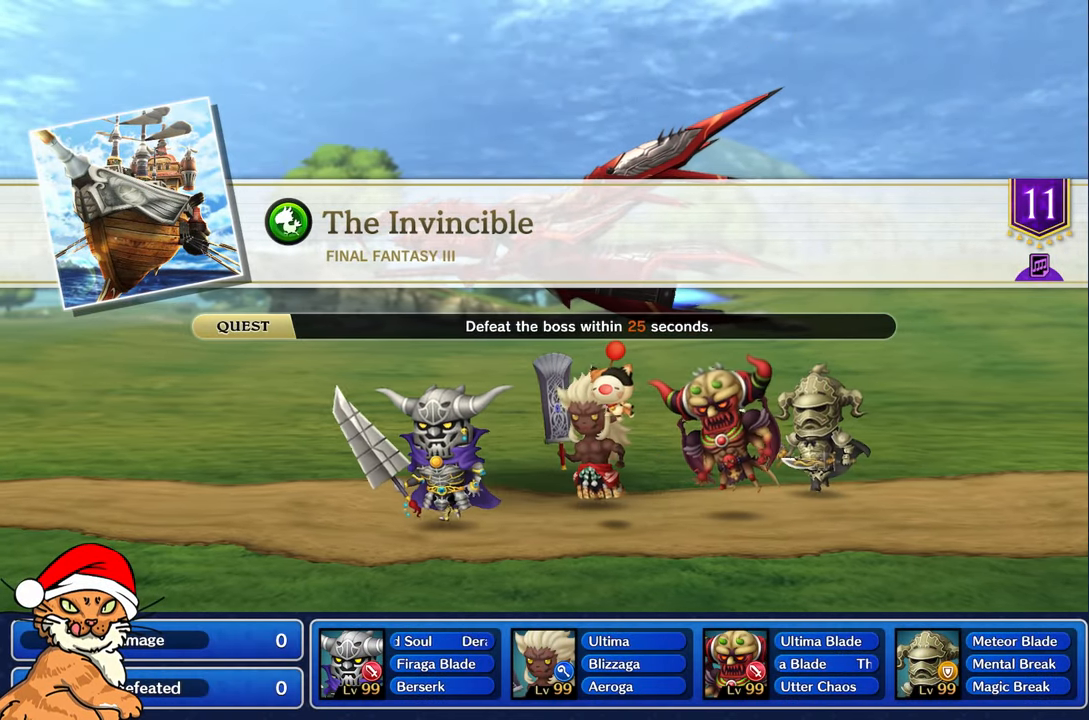
{"buttons": [], "left_stick": "center", "right_stick": "center", "events": [[67, "R1", "up"], [83, "L1", "down"], [150, "L1", "up"], [167, "R1", "down"], [233, "R1", "up"], [267, "L1", "down"], [300, "R1", "down"], [367, "L1", "up"], [383, "R1", "up"], [433, "L1", "down"], [450, "R1", "down"], [500, "L1", "up"], [500, "R1", "up"]]}